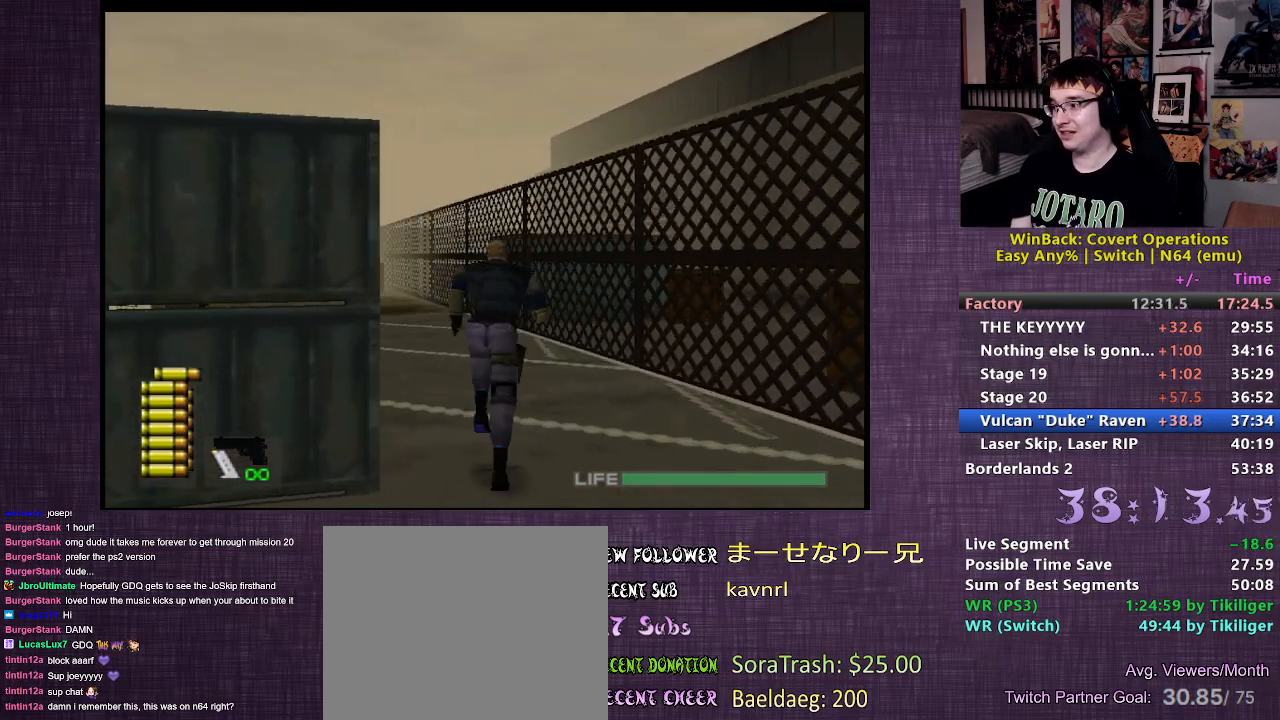
Gameplay with a controller (PlayStation layout); each line is a JSON object with the inputs held at the frame after it. "events" lists button and stick changes between this image and that frame as [ms after this image, input, new state], when the widget could be followed in between. Not read: L3 R3.
{"buttons": [], "left_stick": "up-right", "right_stick": "left", "events": [[217, "left_stick", "up-right"], [267, "right_stick", "center"], [400, "right_stick", "left"]]}
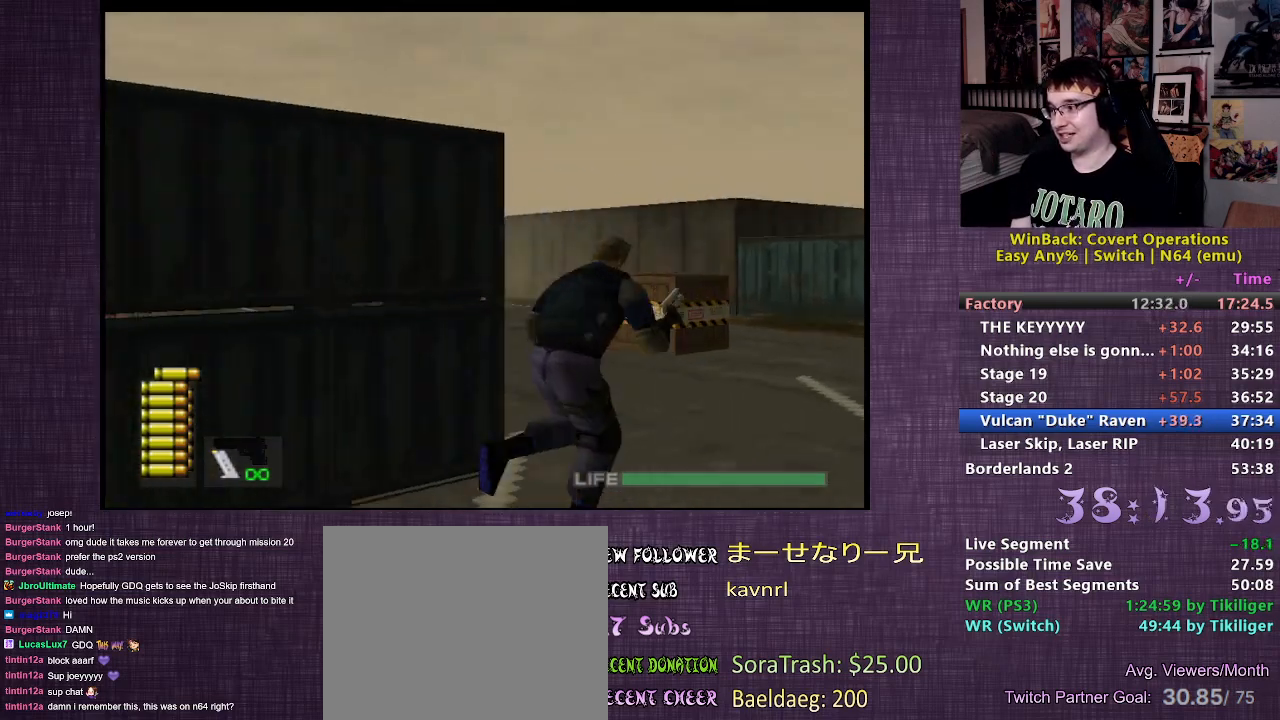
{"buttons": [], "left_stick": "right", "right_stick": "center", "events": [[200, "left_stick", "right"], [350, "right_stick", "center"]]}
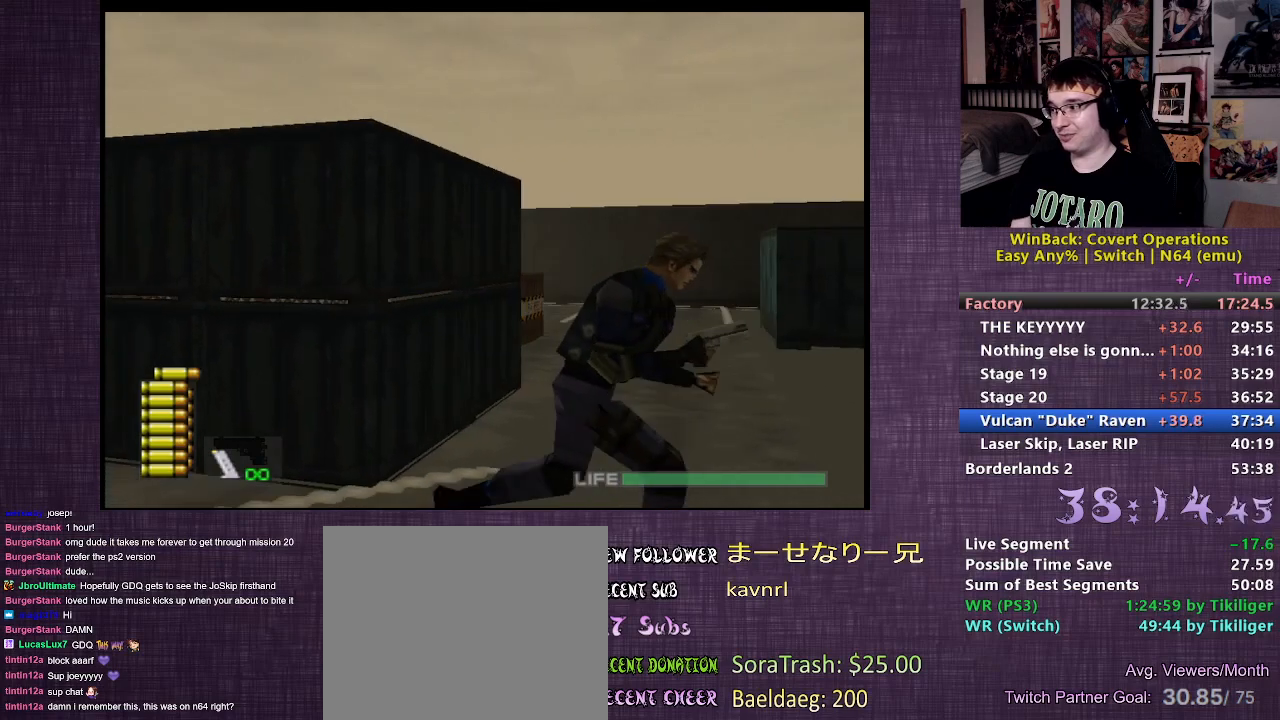
{"buttons": [], "left_stick": "right", "right_stick": "right", "events": [[183, "right_stick", "right"]]}
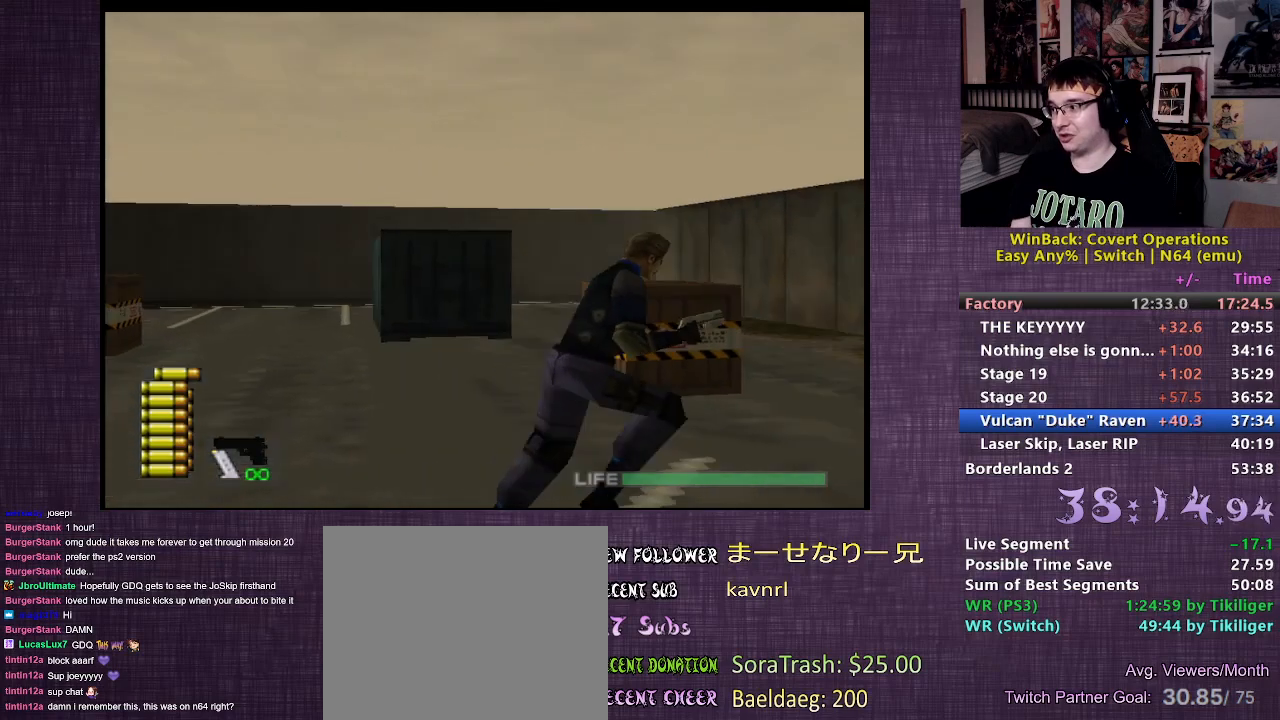
{"buttons": [], "left_stick": "up", "right_stick": "center", "events": [[33, "left_stick", "up-right"], [100, "right_stick", "center"], [233, "left_stick", "up"]]}
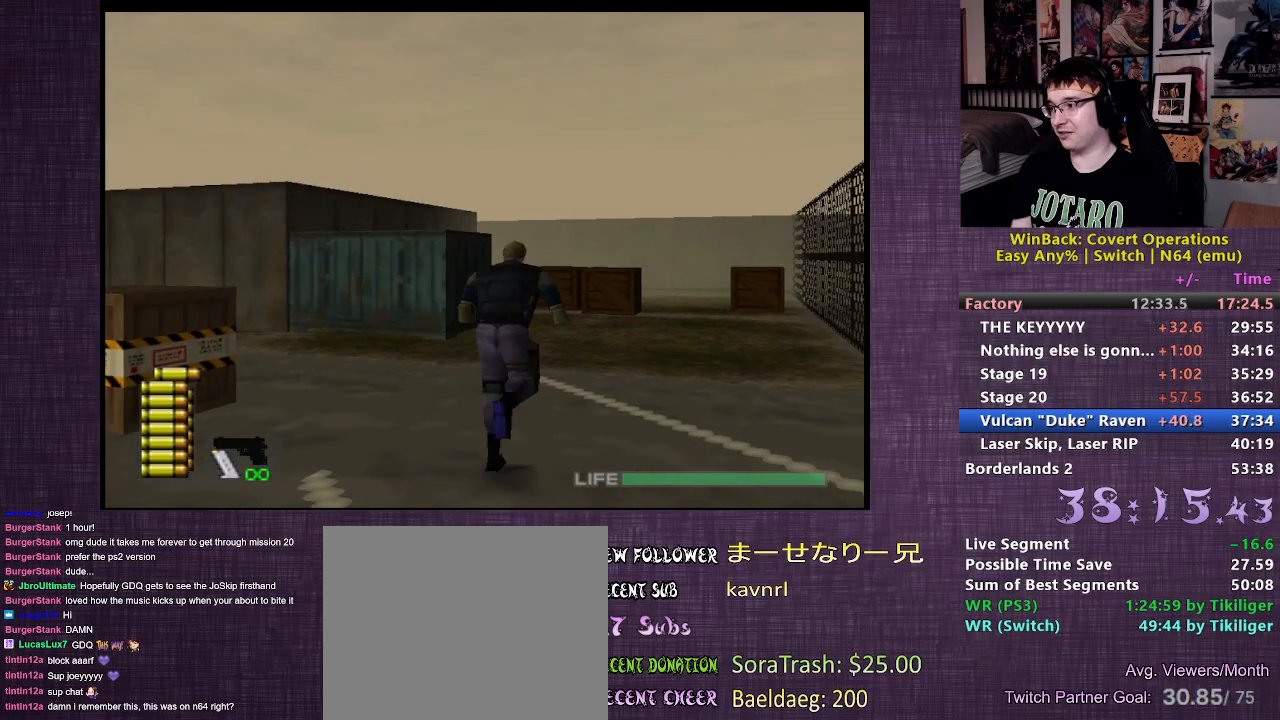
{"buttons": [], "left_stick": "up", "right_stick": "center", "events": []}
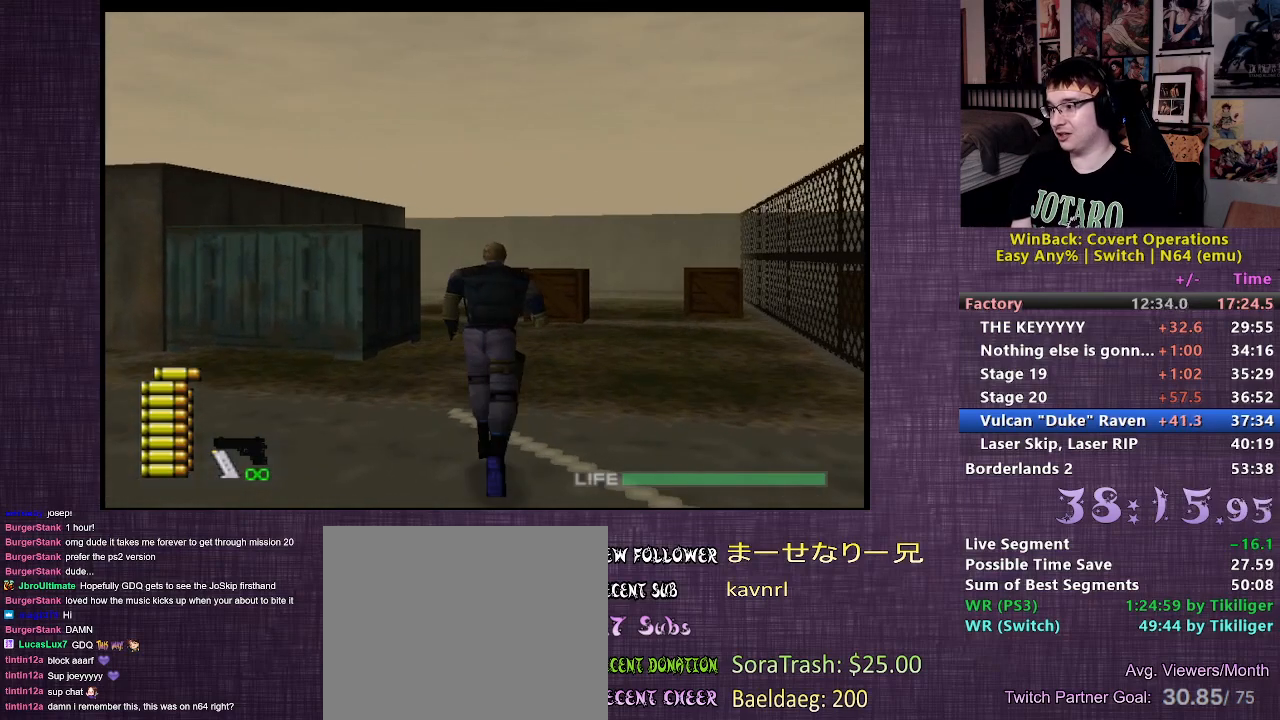
{"buttons": [], "left_stick": "up", "right_stick": "center", "events": []}
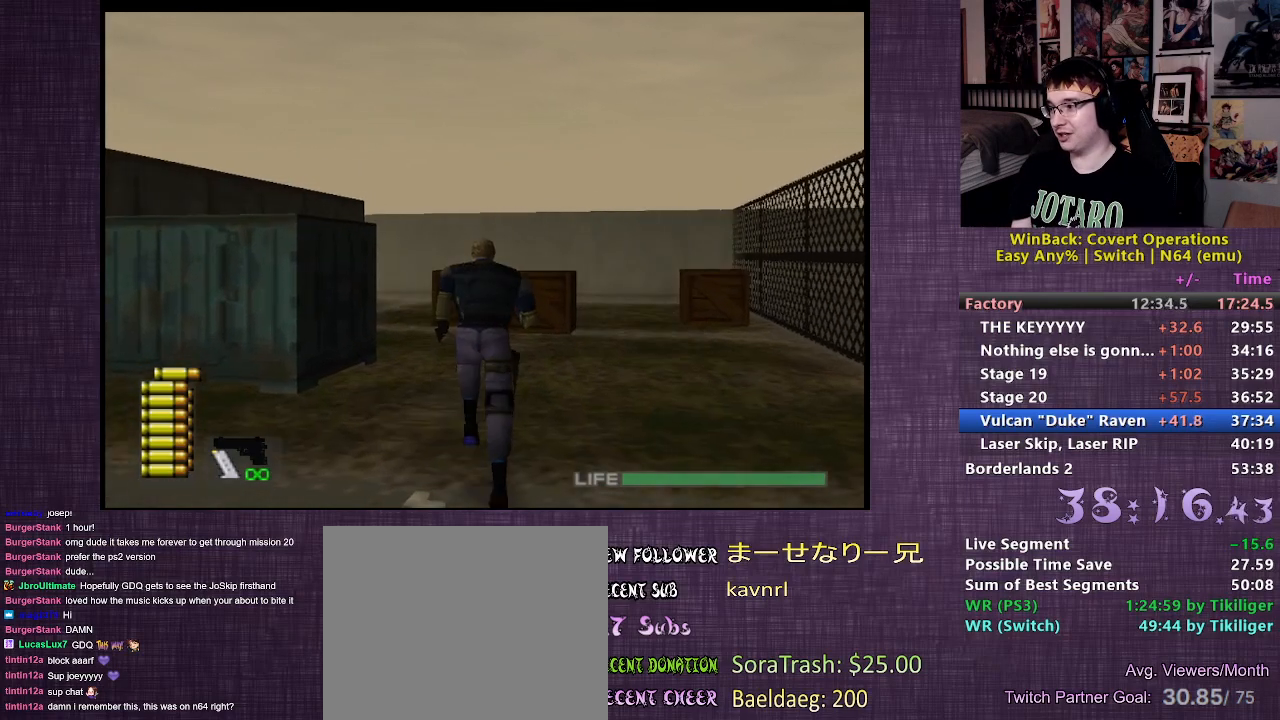
{"buttons": [], "left_stick": "up", "right_stick": "left", "events": [[417, "right_stick", "left"]]}
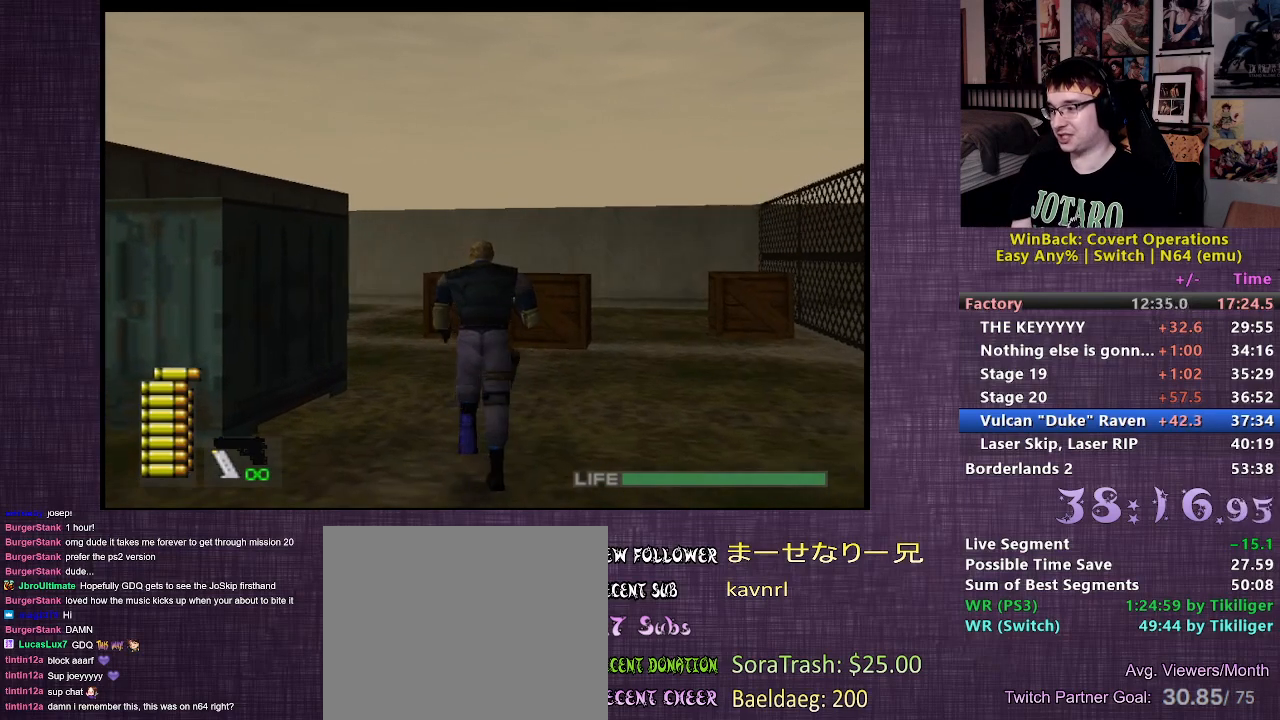
{"buttons": [], "left_stick": "up", "right_stick": "center", "events": [[367, "right_stick", "center"]]}
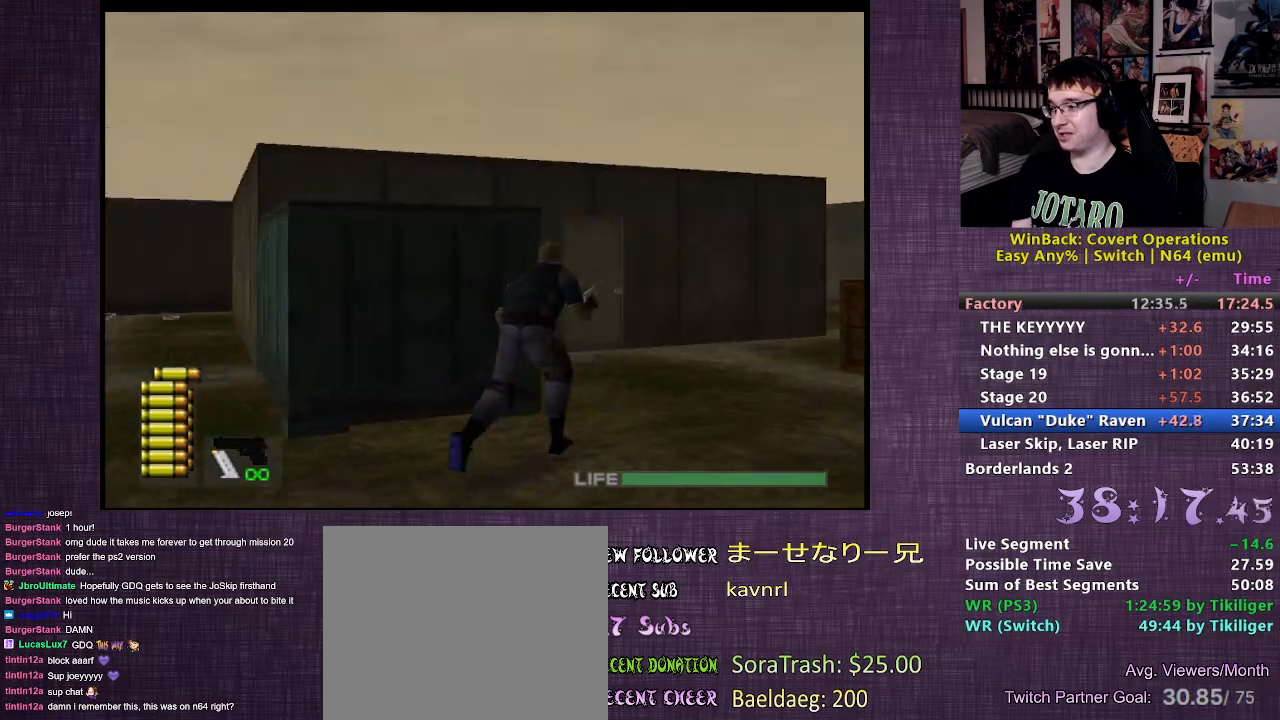
{"buttons": [], "left_stick": "up", "right_stick": "center", "events": []}
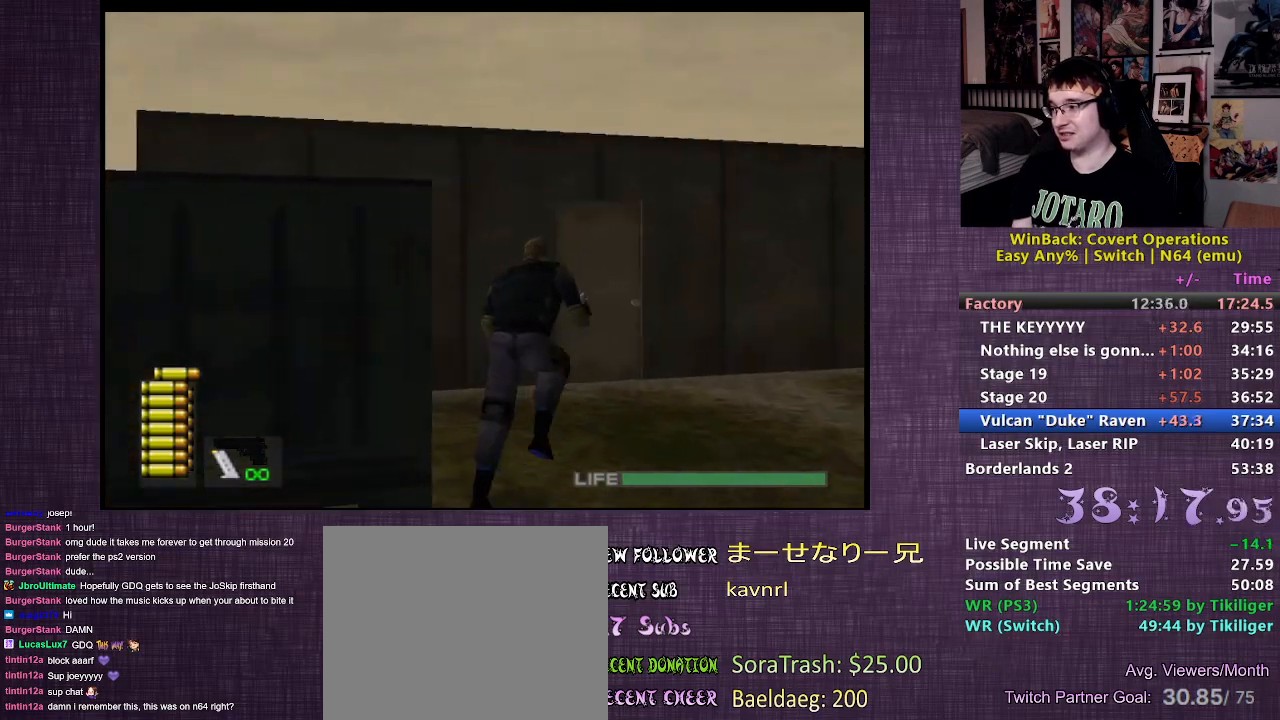
{"buttons": [], "left_stick": "up", "right_stick": "center", "events": [[167, "right_stick", "left"], [367, "right_stick", "center"]]}
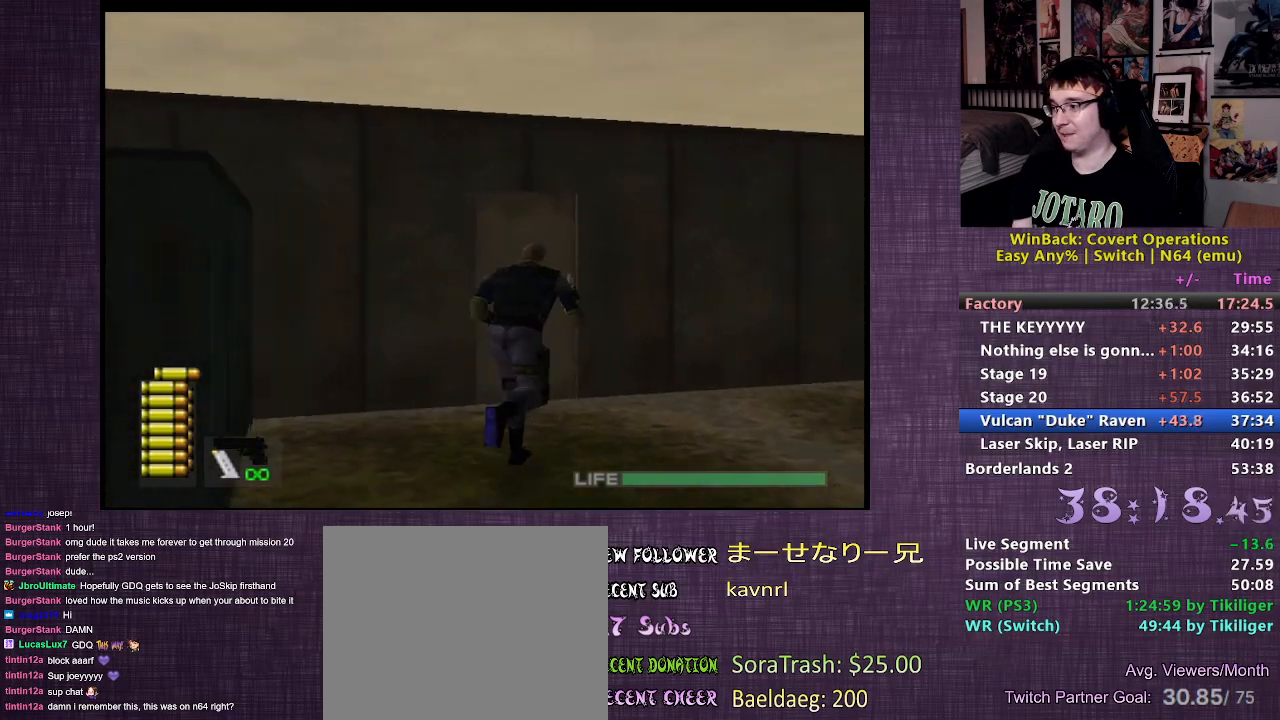
{"buttons": ["CIRCLE"], "left_stick": "up", "right_stick": "center", "events": [[183, "CIRCLE", "down"], [250, "CIRCLE", "up"], [333, "CIRCLE", "down"], [383, "CIRCLE", "up"], [450, "CIRCLE", "down"]]}
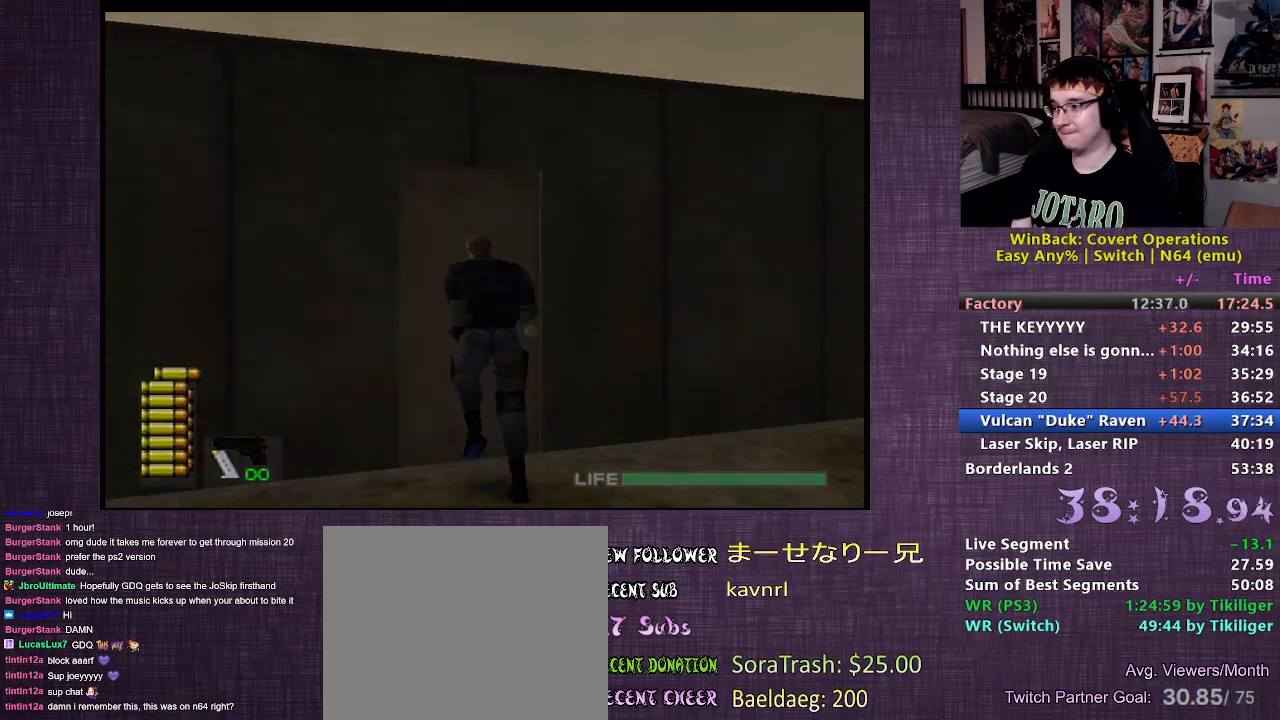
{"buttons": [], "left_stick": "center", "right_stick": "center", "events": [[33, "CIRCLE", "up"], [167, "left_stick", "center"]]}
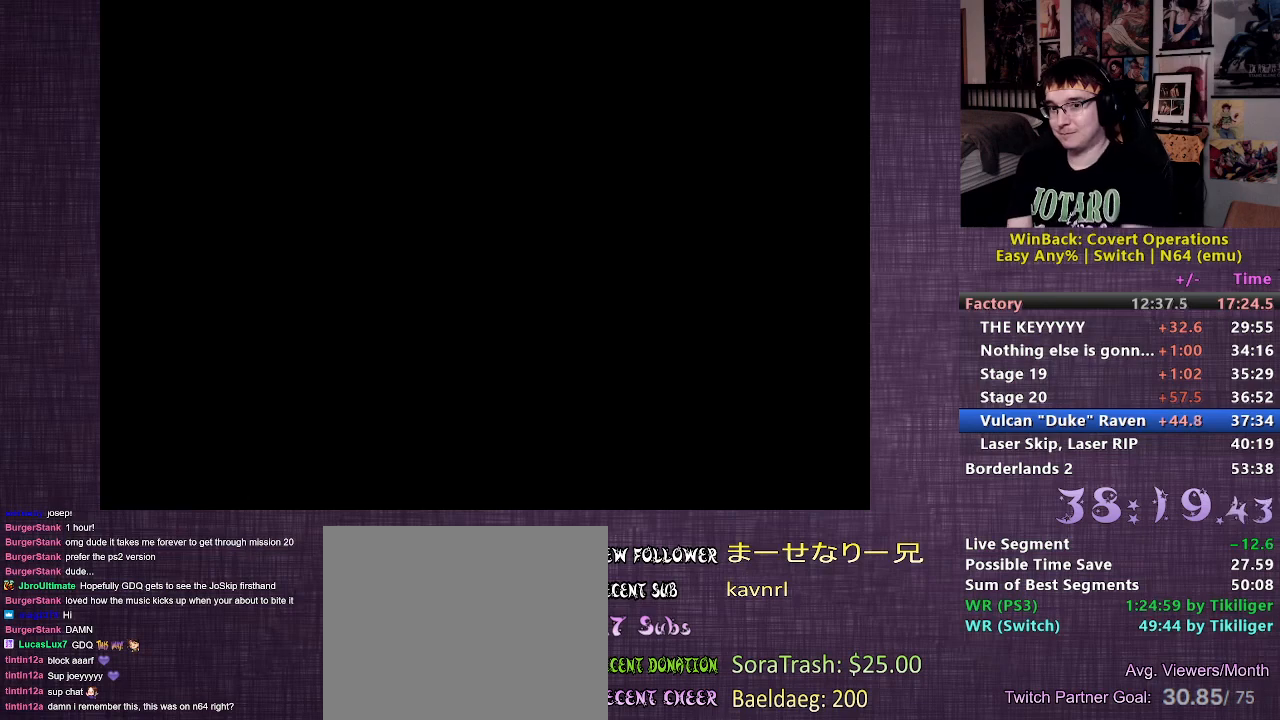
{"buttons": [], "left_stick": "center", "right_stick": "center", "events": []}
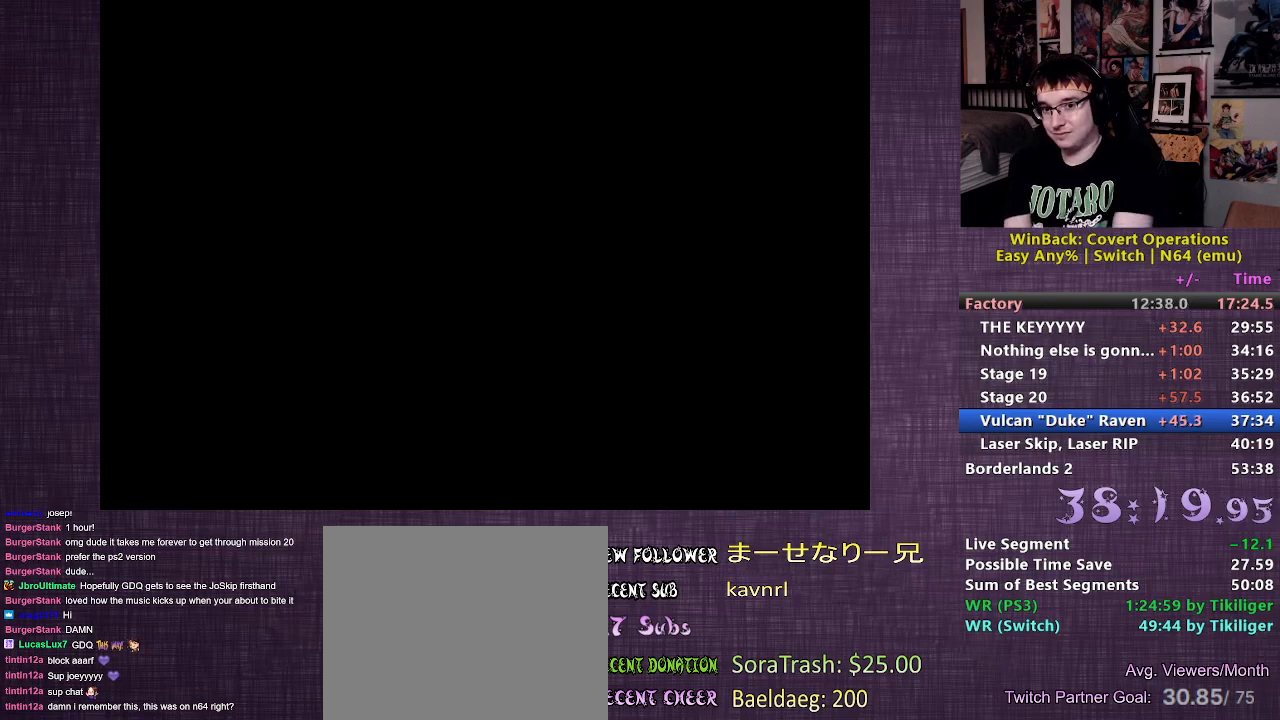
{"buttons": [], "left_stick": "center", "right_stick": "center", "events": [[283, "CROSS", "down"], [417, "CROSS", "up"]]}
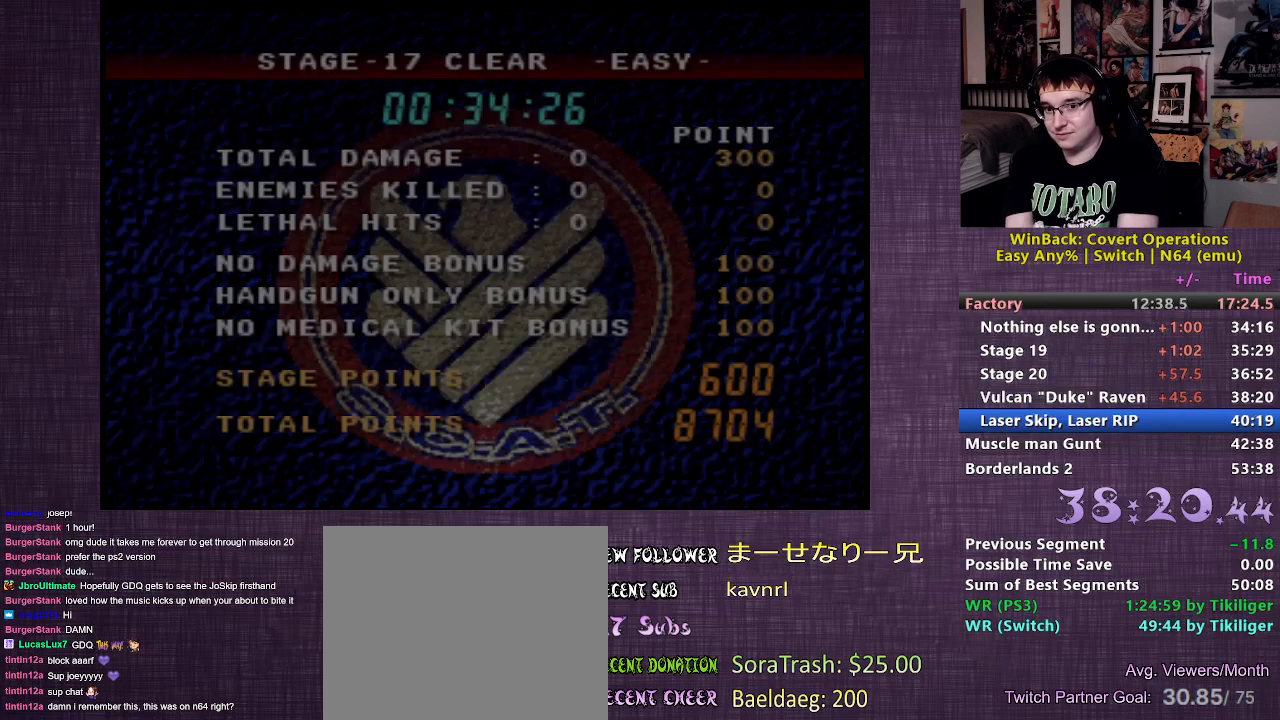
{"buttons": [], "left_stick": "center", "right_stick": "center", "events": []}
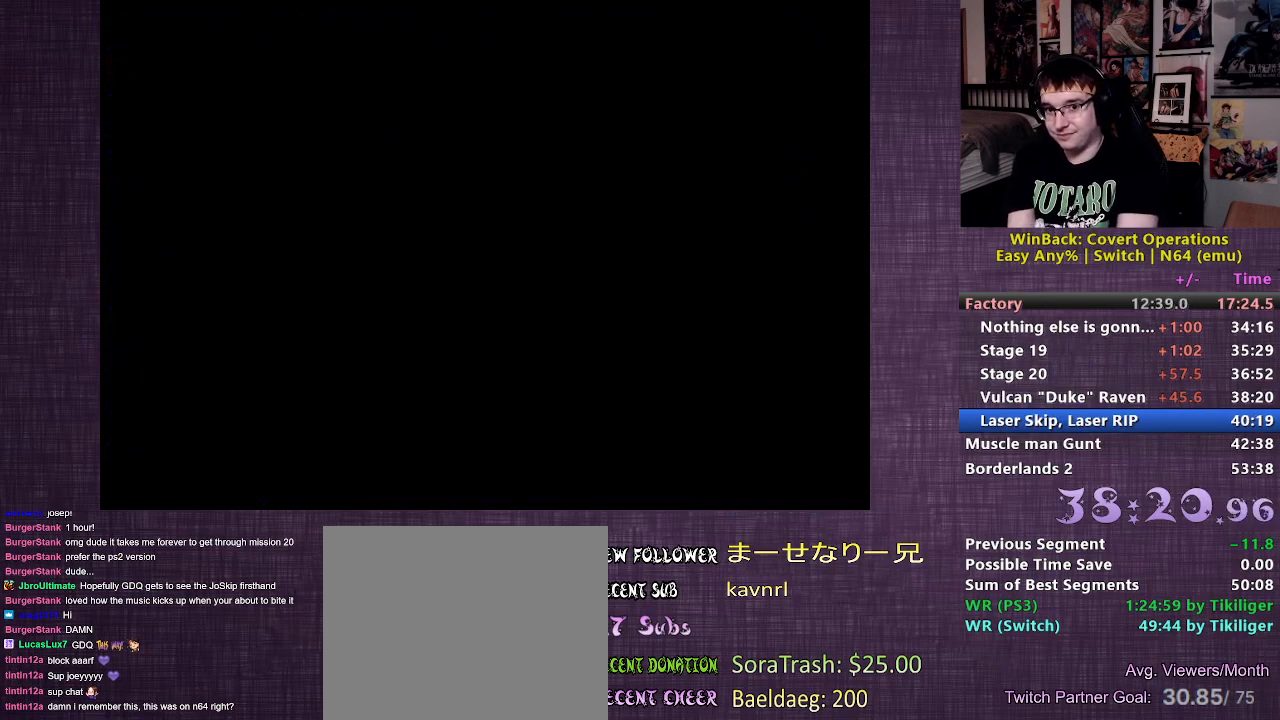
{"buttons": [], "left_stick": "center", "right_stick": "center", "events": []}
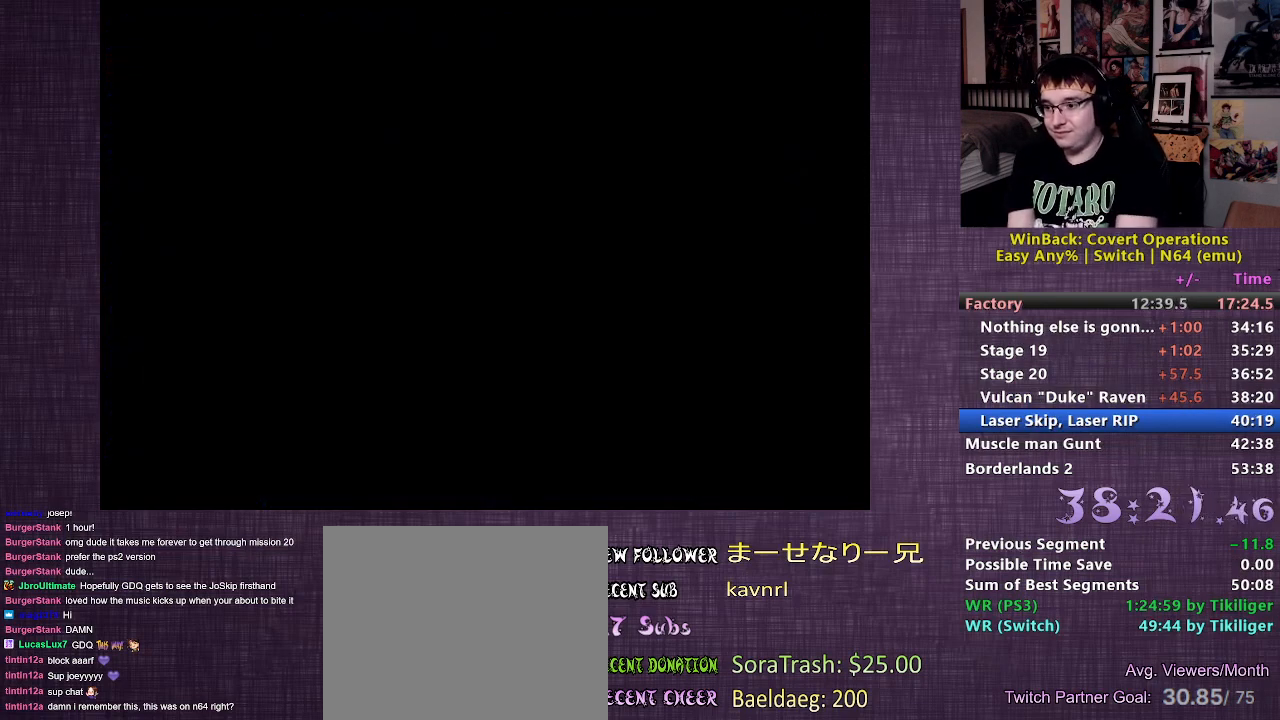
{"buttons": [], "left_stick": "center", "right_stick": "center", "events": []}
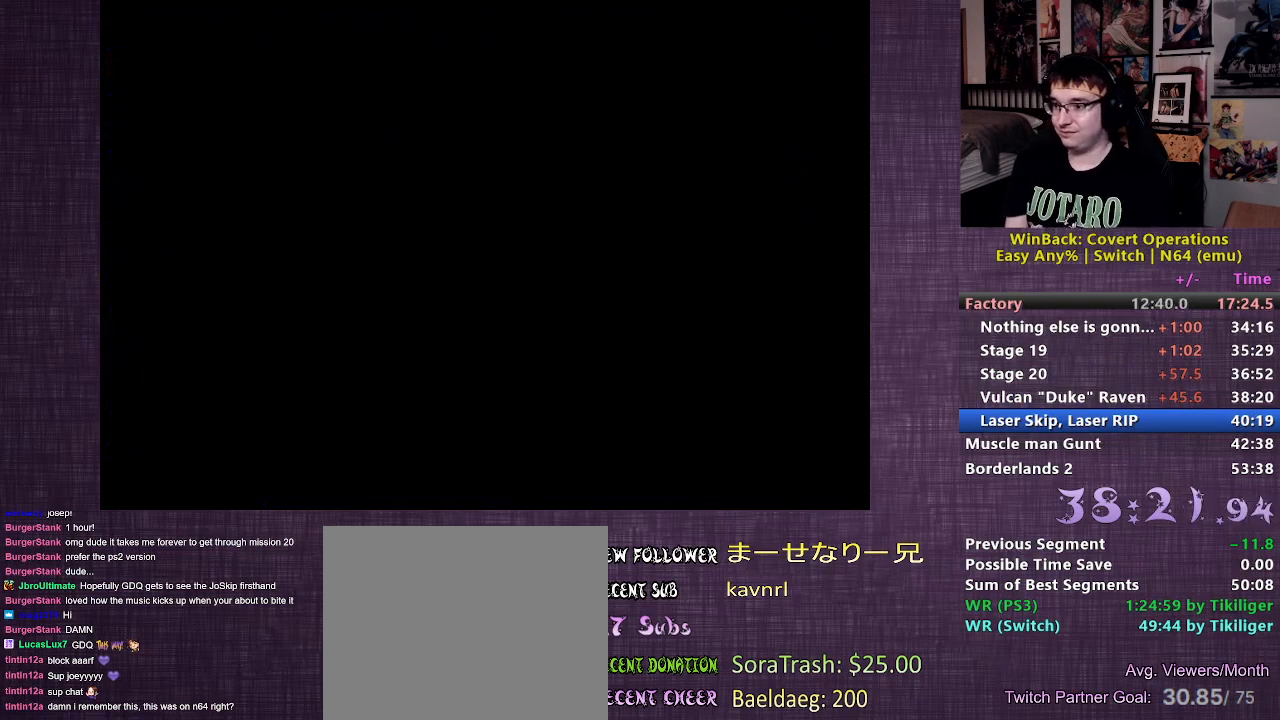
{"buttons": [], "left_stick": "center", "right_stick": "center", "events": []}
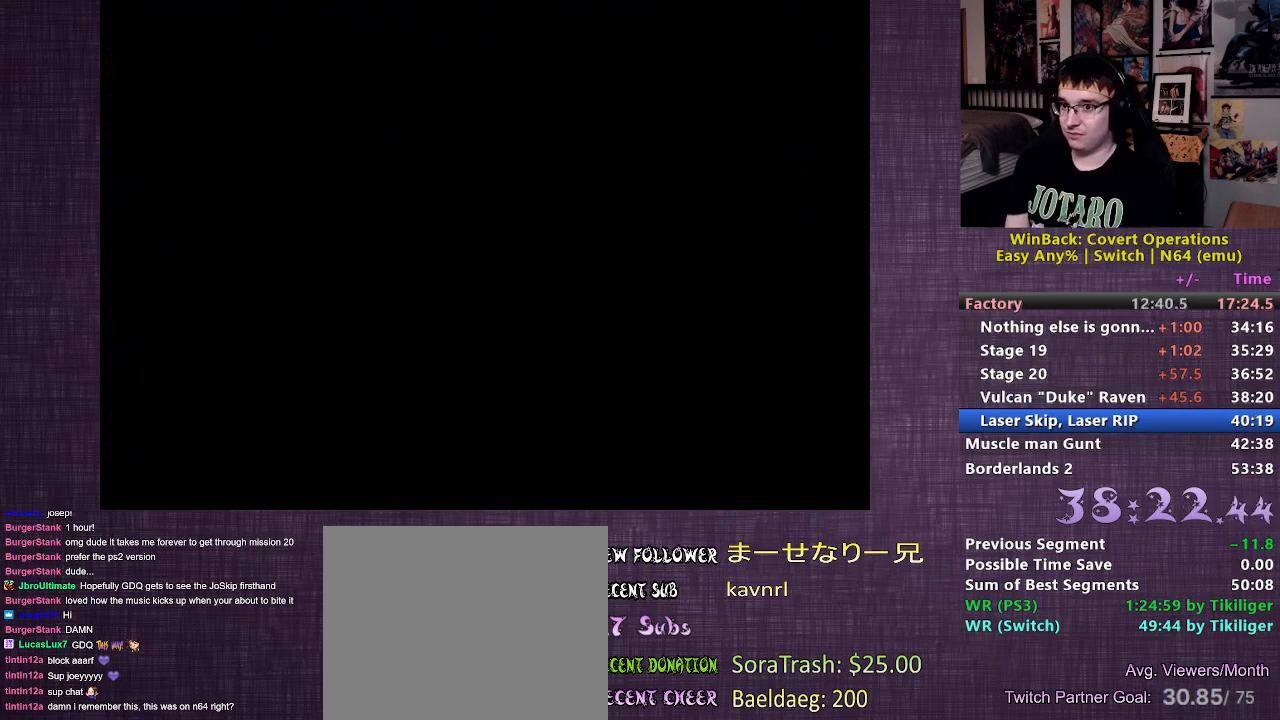
{"buttons": [], "left_stick": "left", "right_stick": "center", "events": [[50, "left_stick", "left"]]}
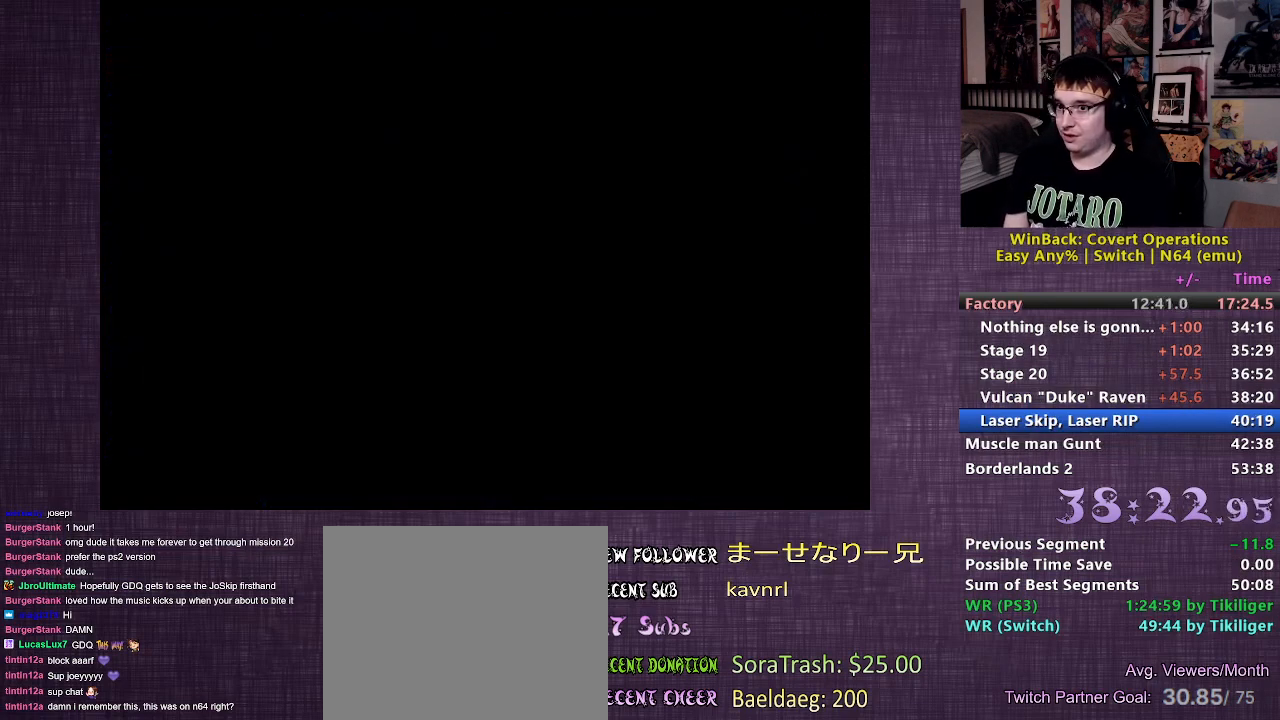
{"buttons": [], "left_stick": "left", "right_stick": "center", "events": []}
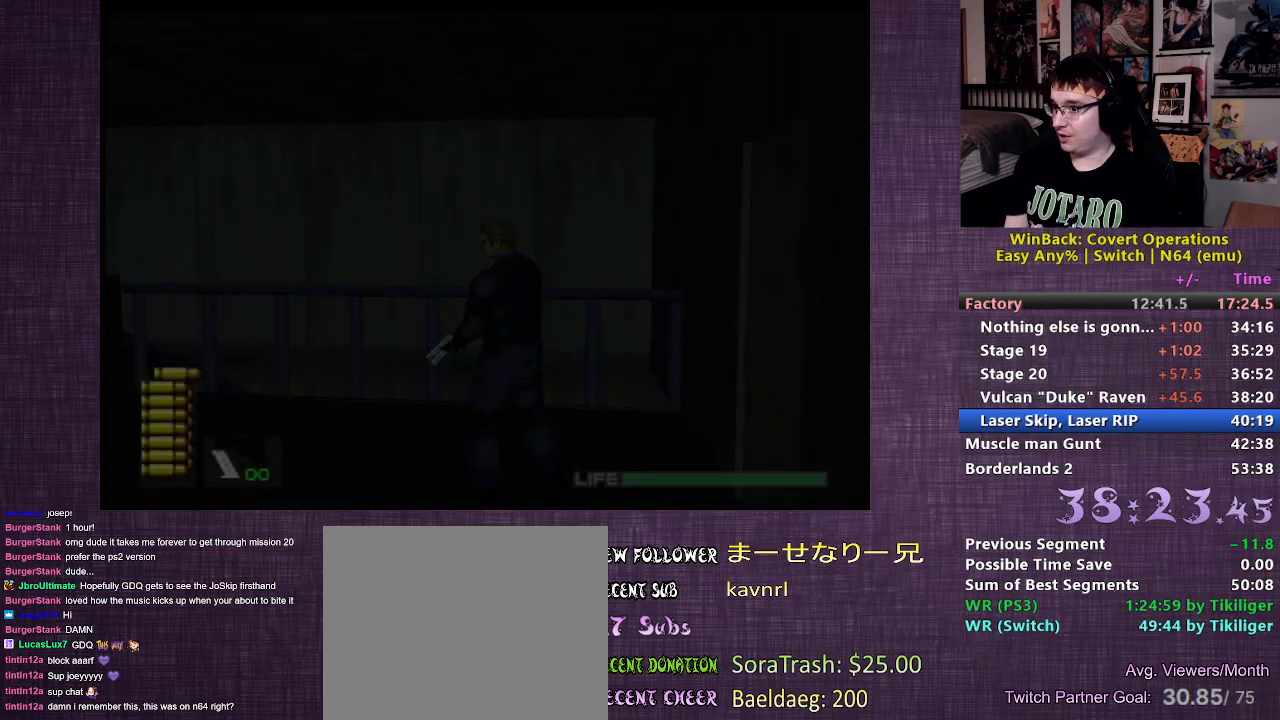
{"buttons": [], "left_stick": "up-left", "right_stick": "center", "events": [[83, "left_stick", "up-left"]]}
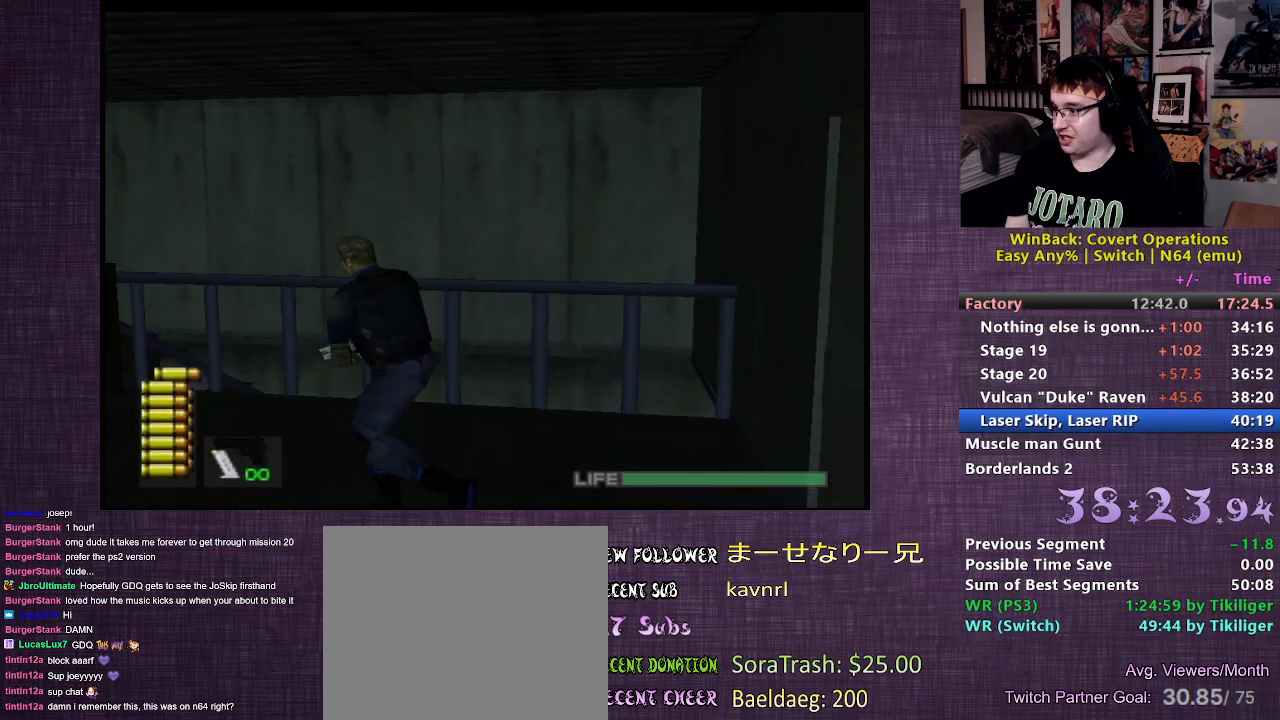
{"buttons": [], "left_stick": "up-left", "right_stick": "center", "events": []}
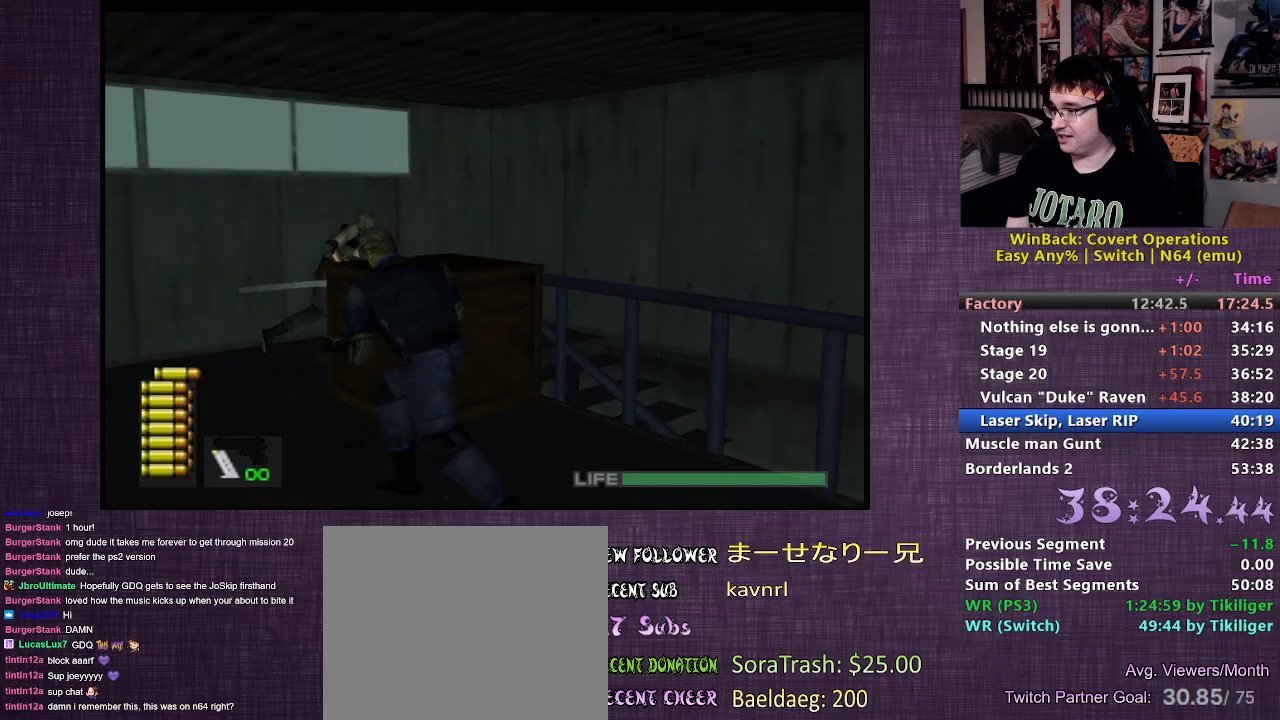
{"buttons": [], "left_stick": "up", "right_stick": "right", "events": [[250, "left_stick", "up"], [467, "right_stick", "right"]]}
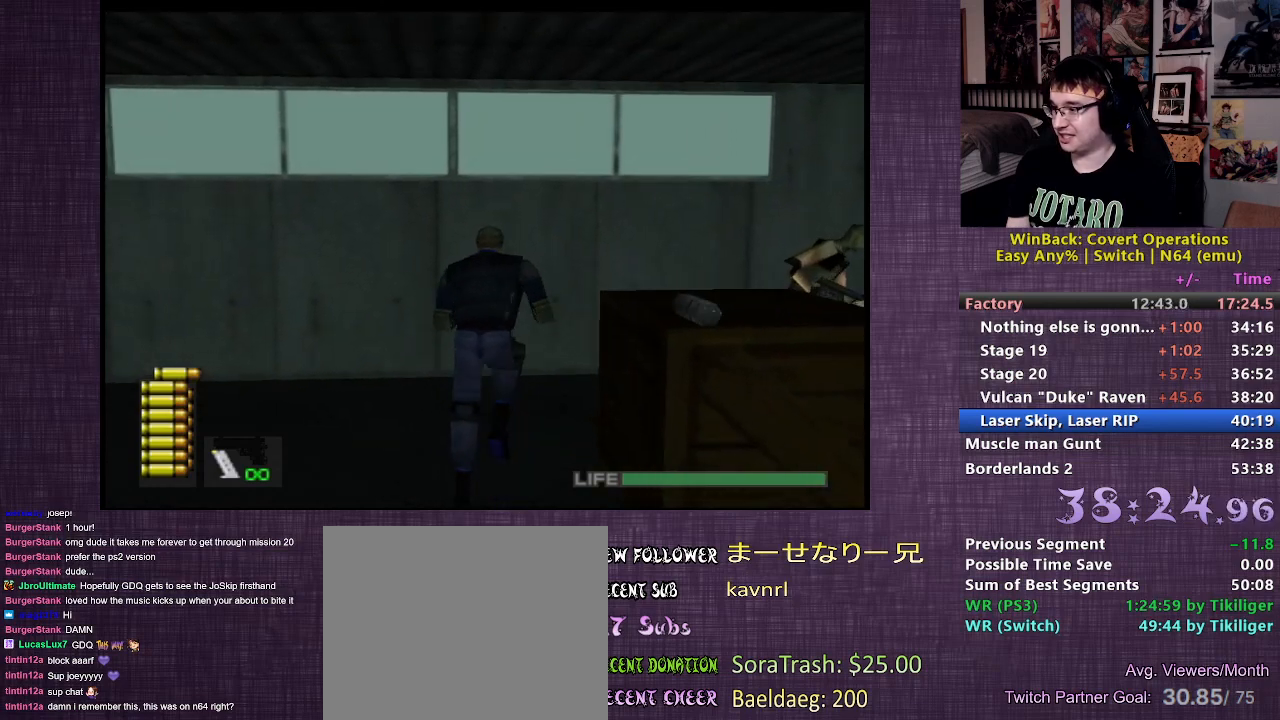
{"buttons": [], "left_stick": "up", "right_stick": "right", "events": []}
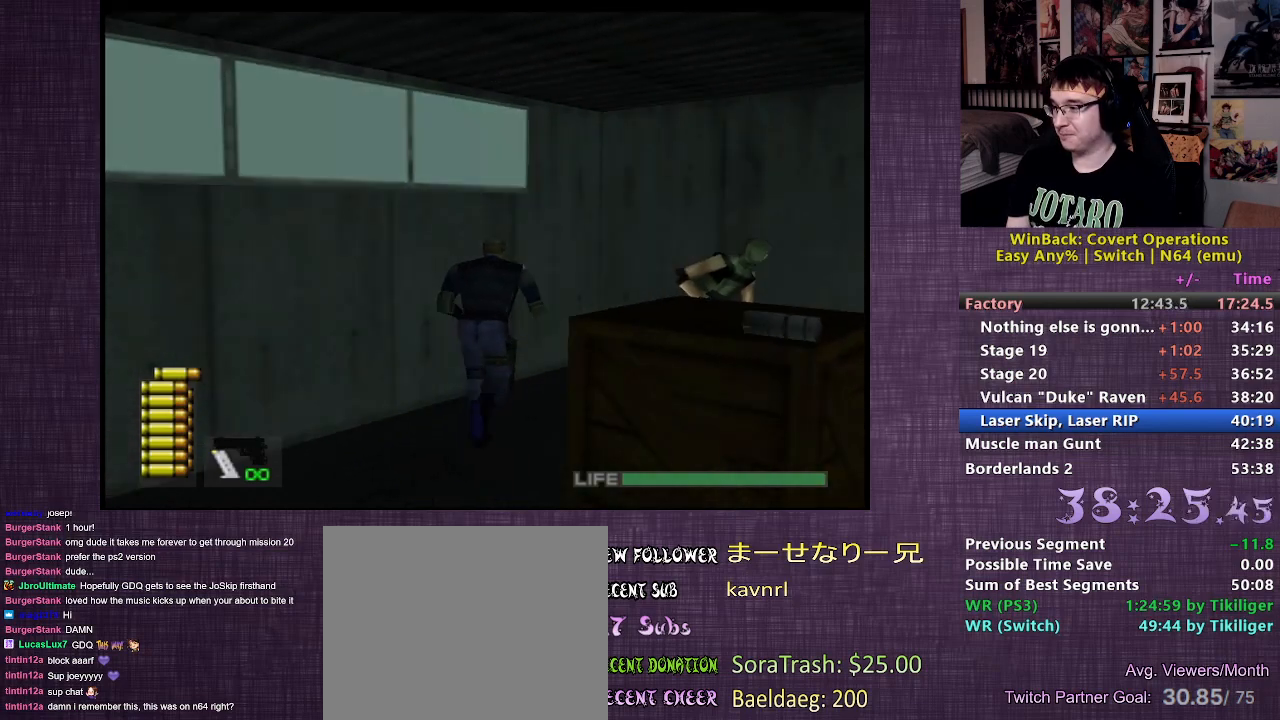
{"buttons": [], "left_stick": "up", "right_stick": "center", "events": [[400, "right_stick", "center"]]}
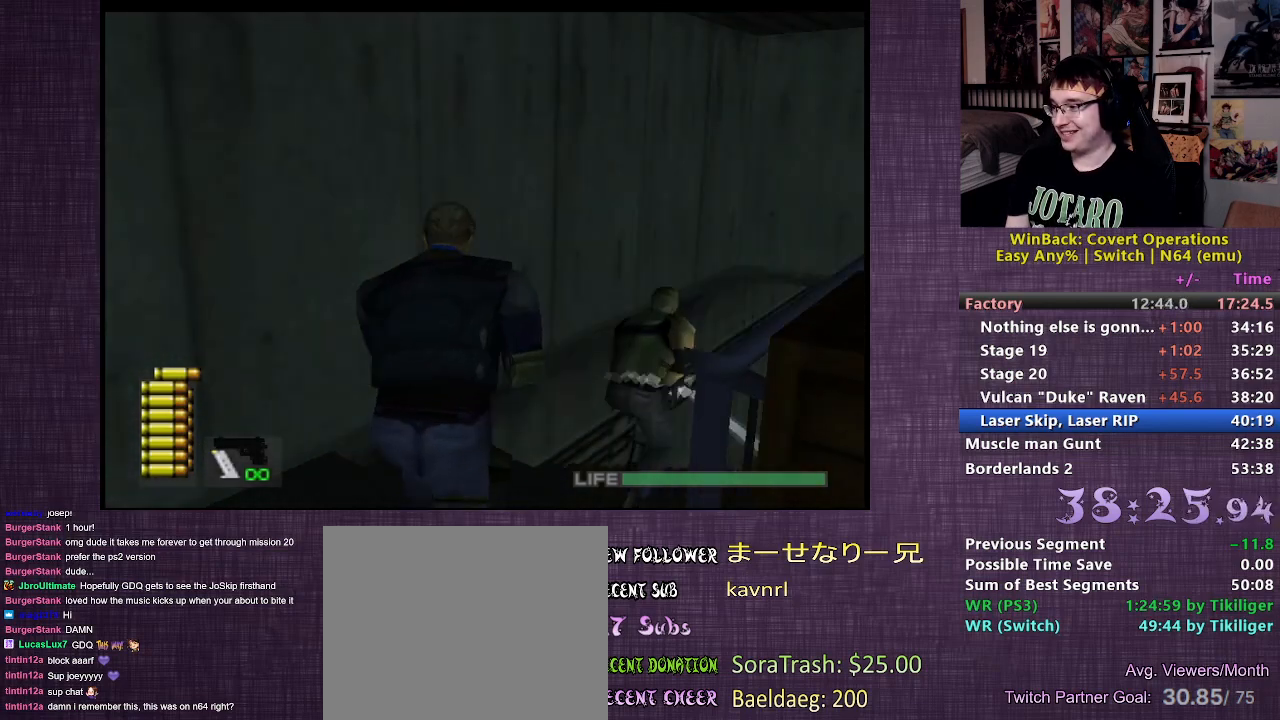
{"buttons": ["R1"], "left_stick": "center", "right_stick": "center", "events": [[67, "left_stick", "center"], [100, "R1", "down"]]}
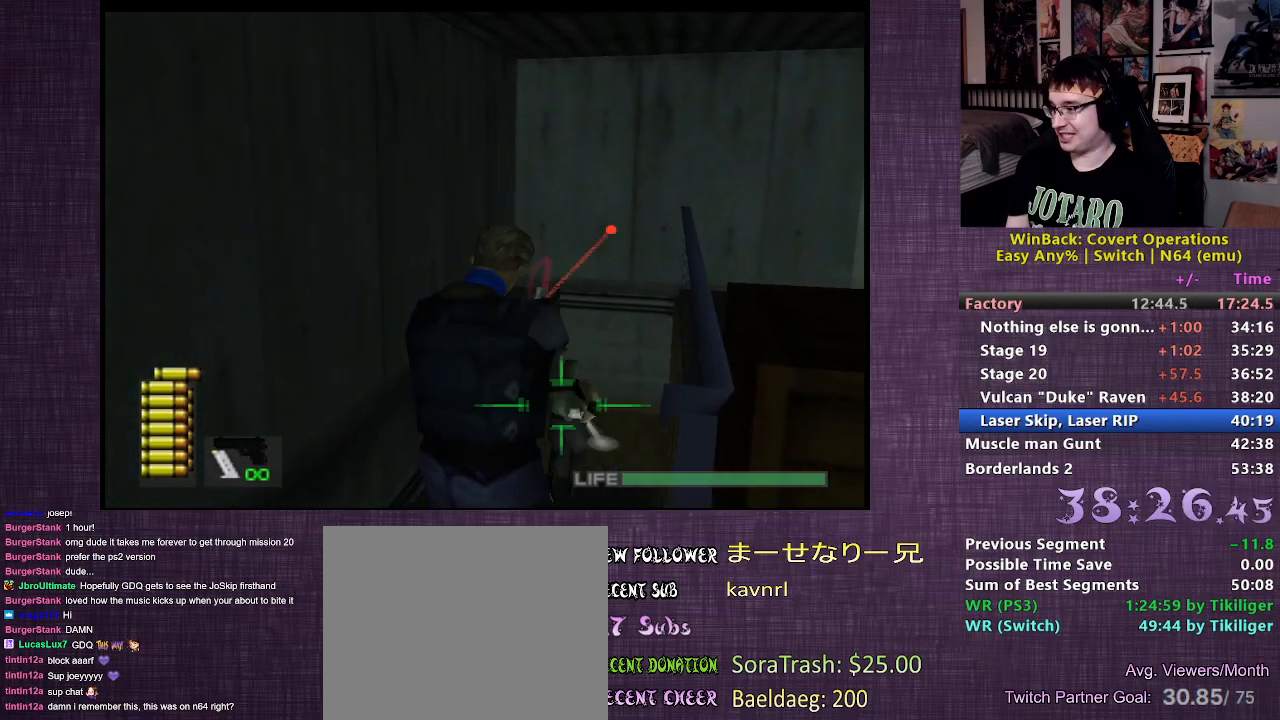
{"buttons": [], "left_stick": "up", "right_stick": "center", "events": [[133, "CIRCLE", "down"], [300, "CIRCLE", "up"], [350, "R1", "up"], [350, "left_stick", "up"]]}
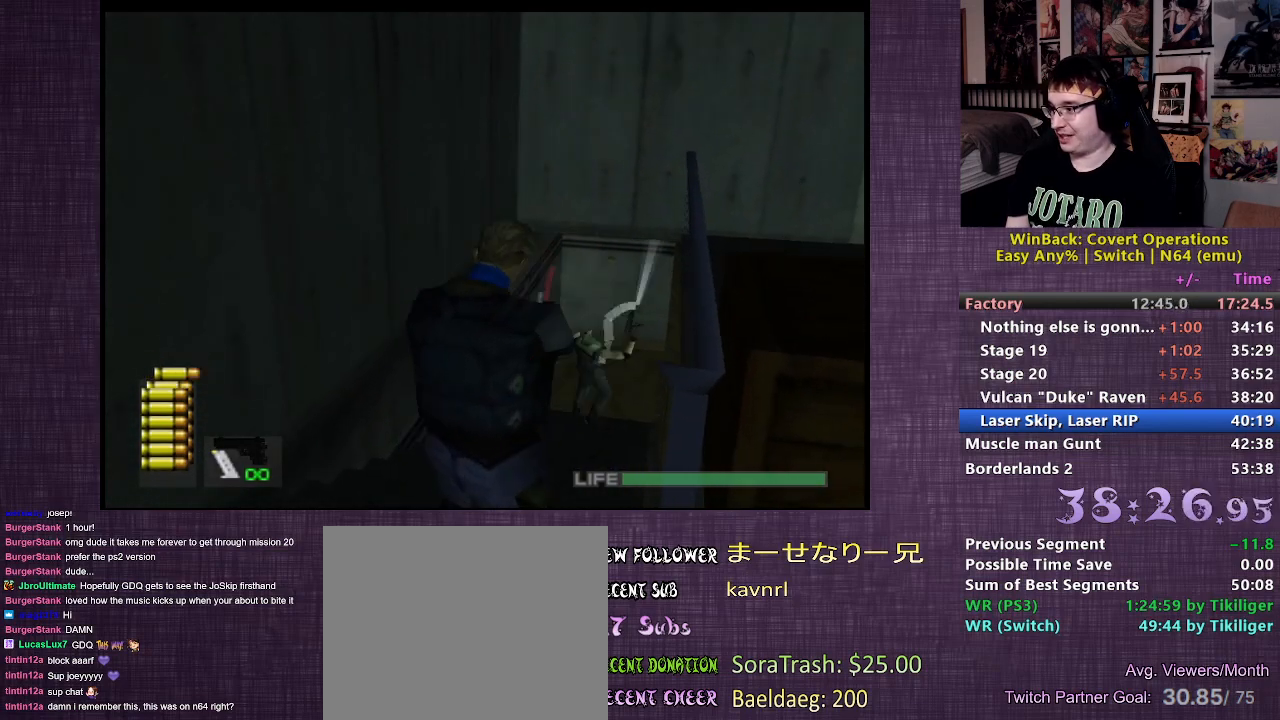
{"buttons": [], "left_stick": "up", "right_stick": "center", "events": []}
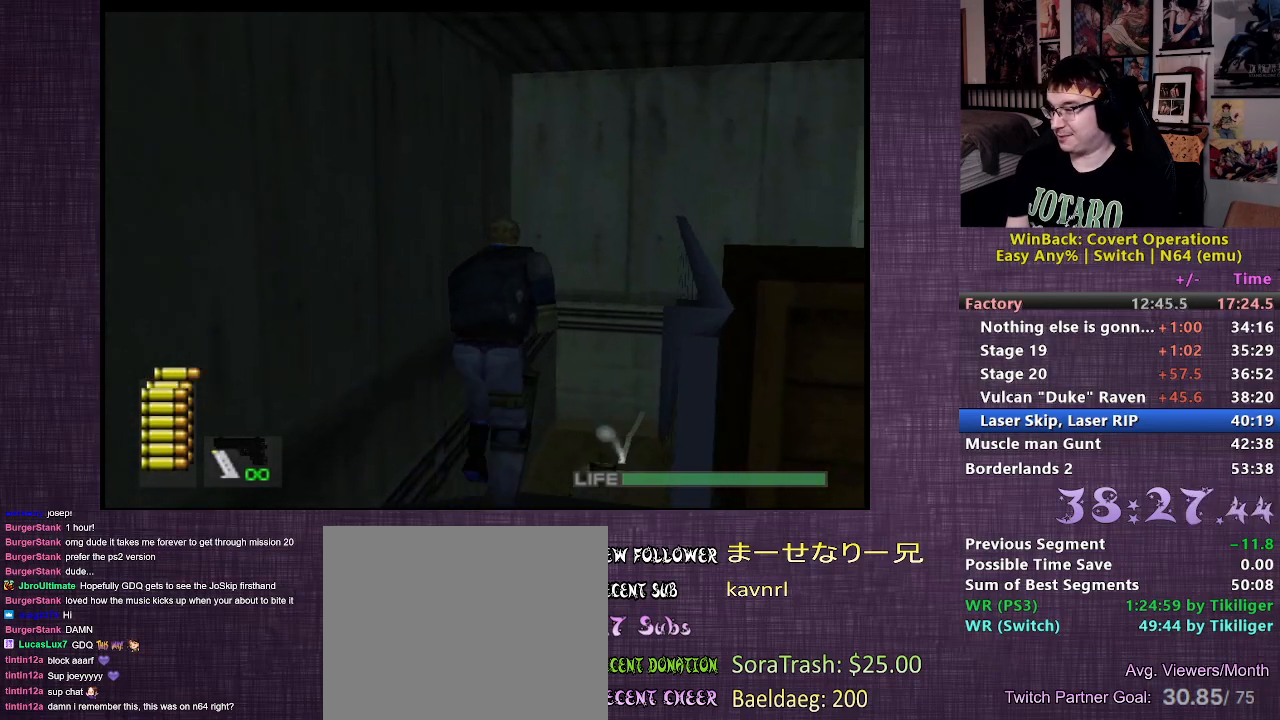
{"buttons": [], "left_stick": "up", "right_stick": "center", "events": [[17, "CROSS", "down"], [67, "CROSS", "up"], [167, "CROSS", "down"], [267, "CROSS", "up"]]}
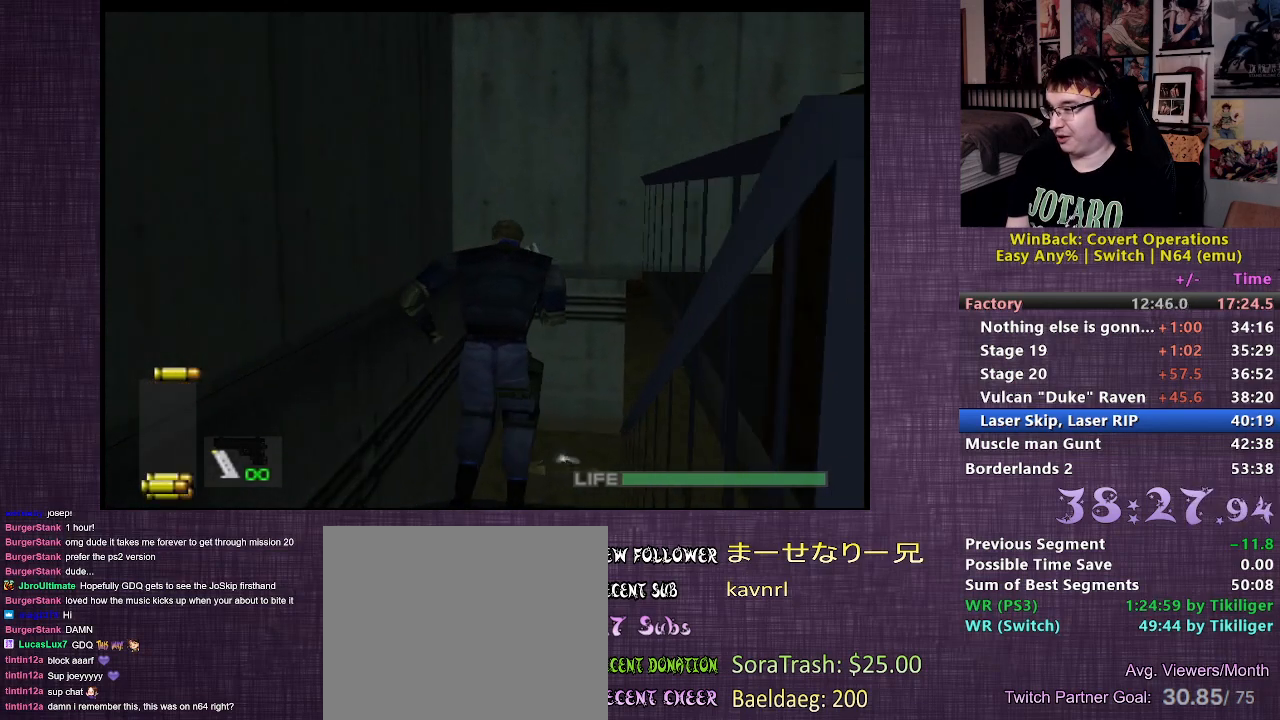
{"buttons": [], "left_stick": "up", "right_stick": "center", "events": []}